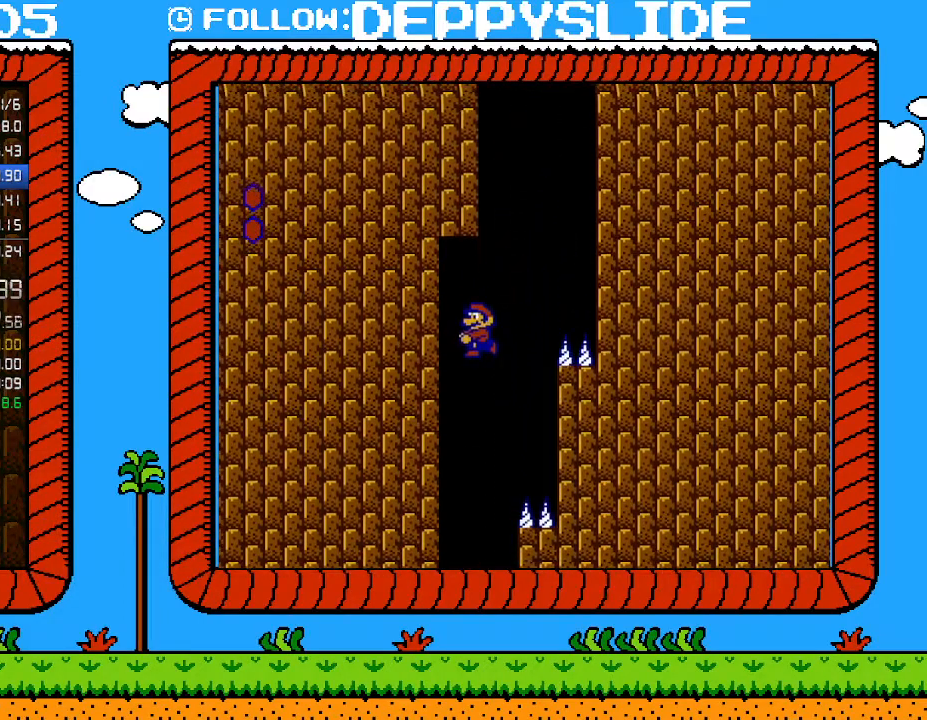
Gameplay with a controller (Nintendo layout); each line is a JSON object with the inputs held at the frame after it. "events" lists button and stick changes between this image and that frame as [ms after this image, input, new state], when the widget could be followed in between. Not read: L3 R3.
{"buttons": ["B"], "events": [[500, "DPAD_LEFT", "up"]]}
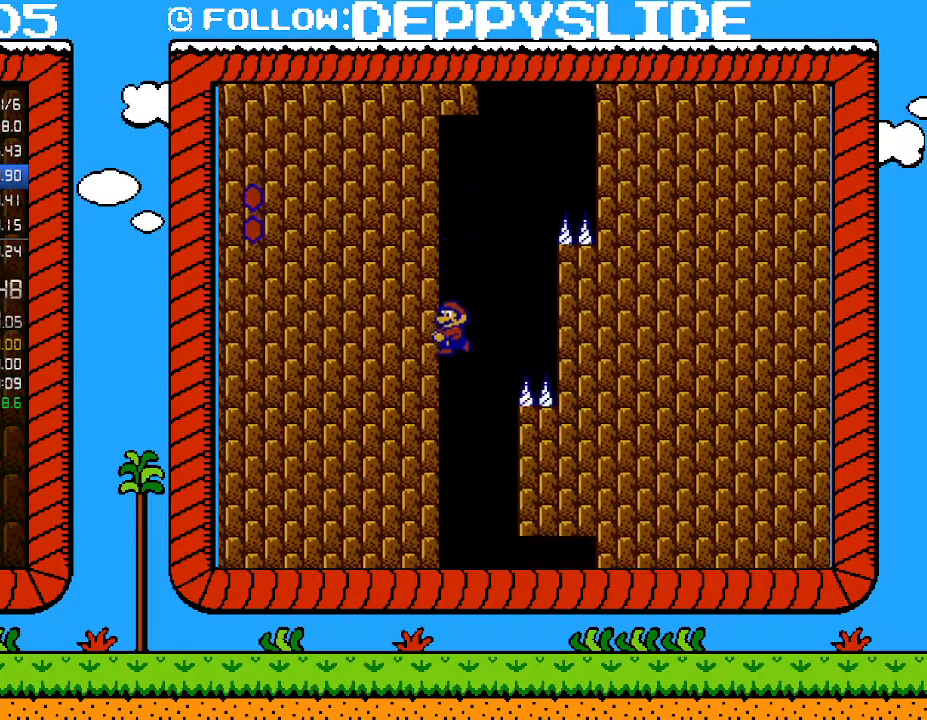
{"buttons": ["B"], "events": [[217, "DPAD_RIGHT", "down"], [283, "DPAD_RIGHT", "up"]]}
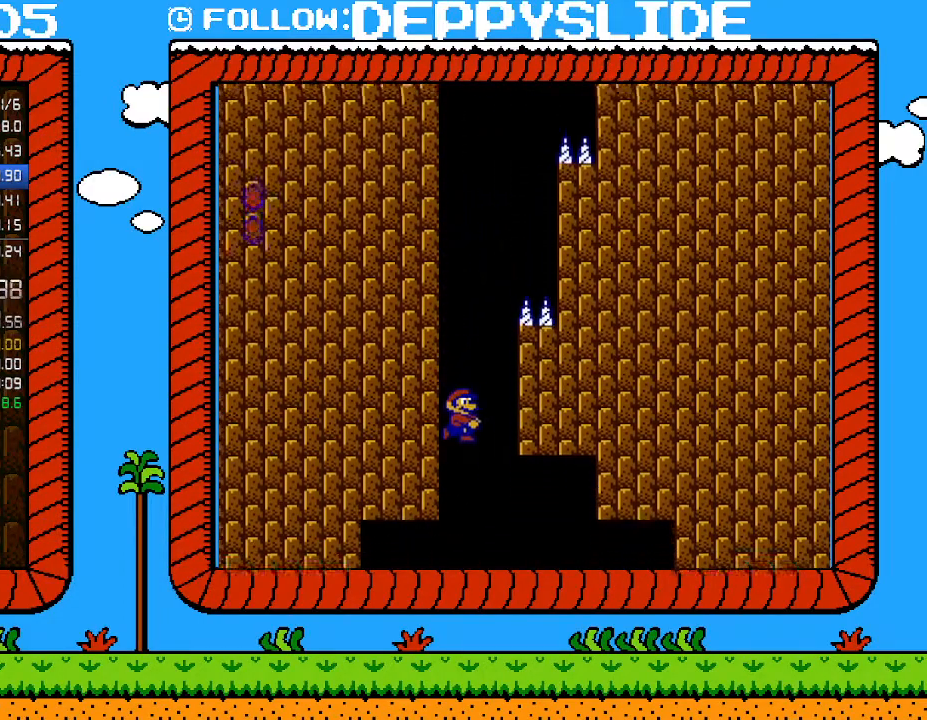
{"buttons": ["B", "DPAD_RIGHT"], "events": [[467, "DPAD_RIGHT", "down"]]}
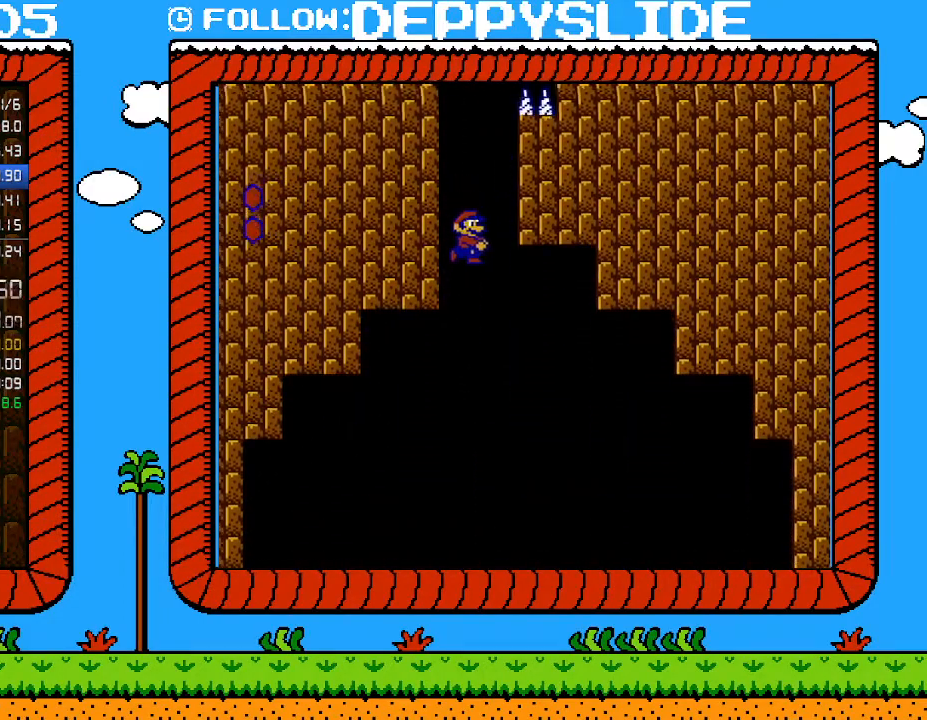
{"buttons": ["B"], "events": [[333, "DPAD_LEFT", "down"], [333, "DPAD_RIGHT", "up"], [467, "DPAD_LEFT", "up"]]}
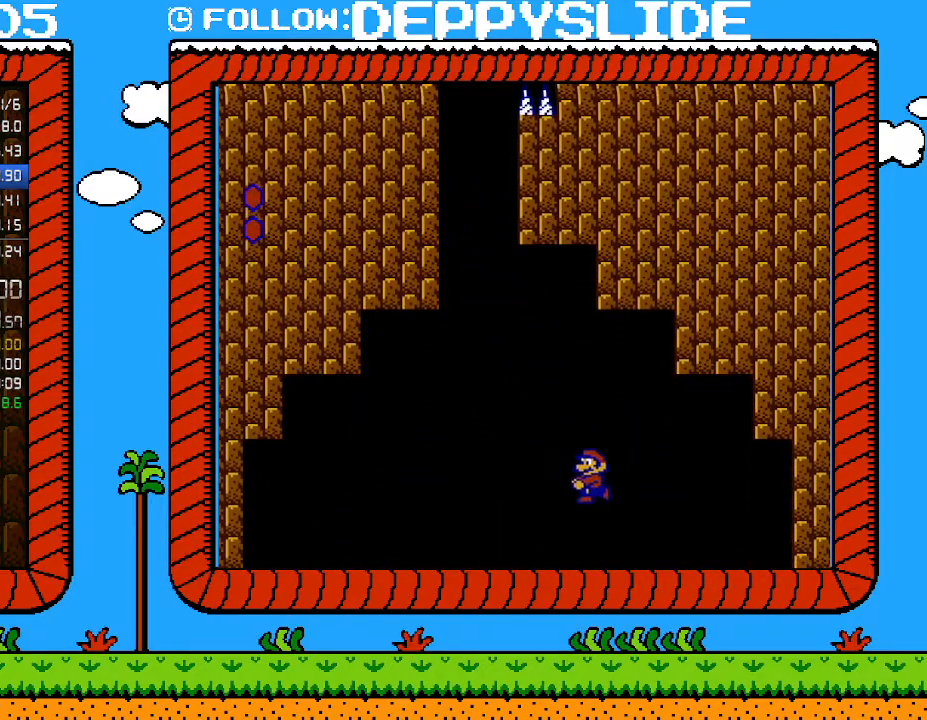
{"buttons": ["B"], "events": []}
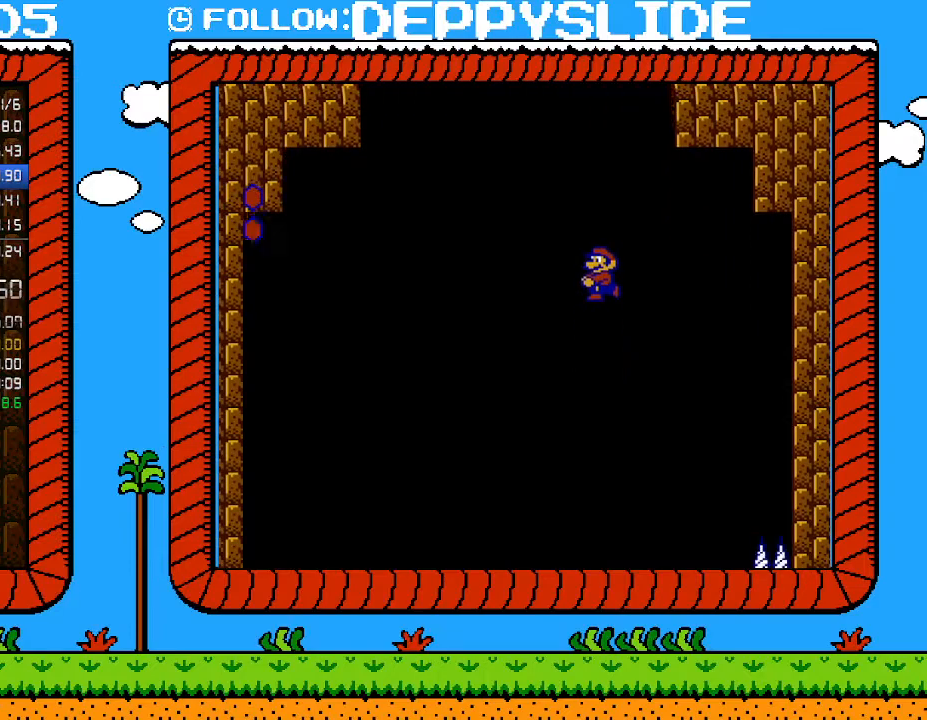
{"buttons": ["B"], "events": []}
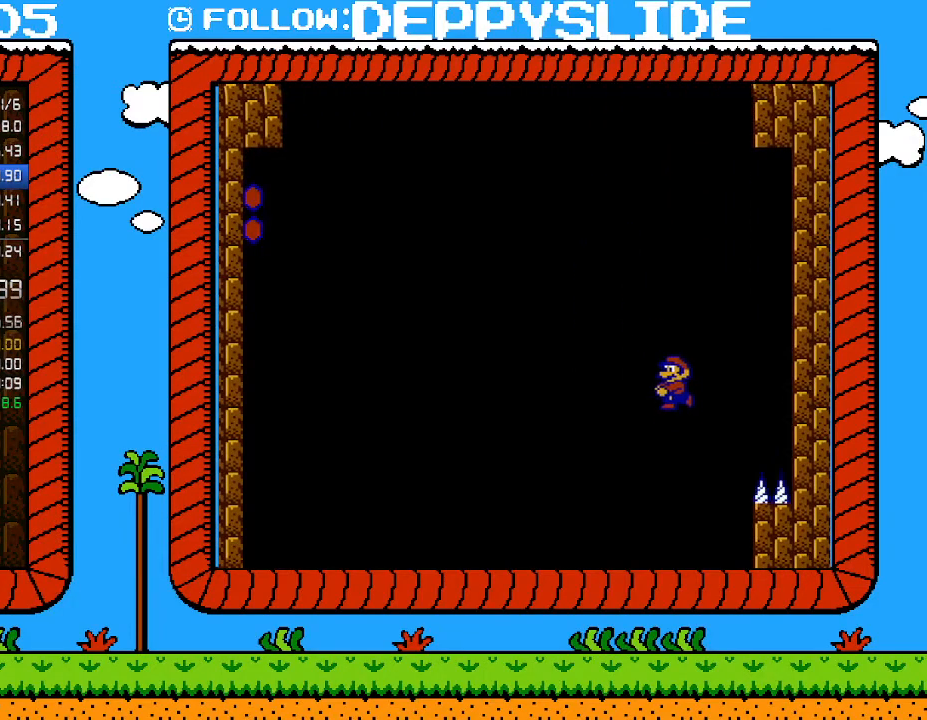
{"buttons": ["B"], "events": [[50, "DPAD_LEFT", "down"], [150, "DPAD_LEFT", "up"]]}
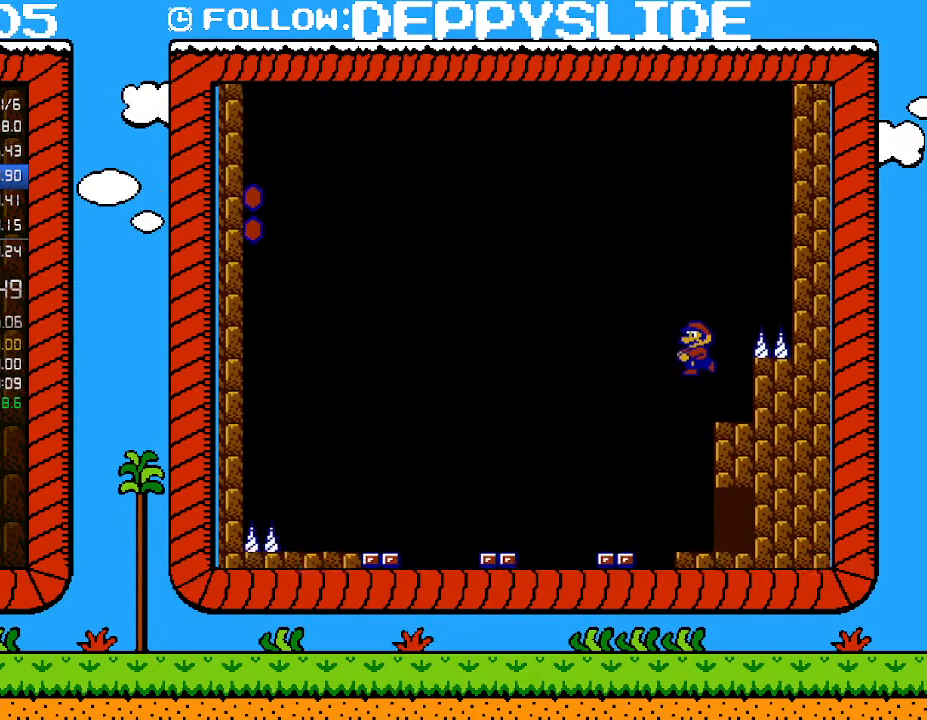
{"buttons": ["B", "DPAD_RIGHT"], "events": [[217, "DPAD_LEFT", "down"], [467, "DPAD_LEFT", "up"], [500, "DPAD_RIGHT", "down"]]}
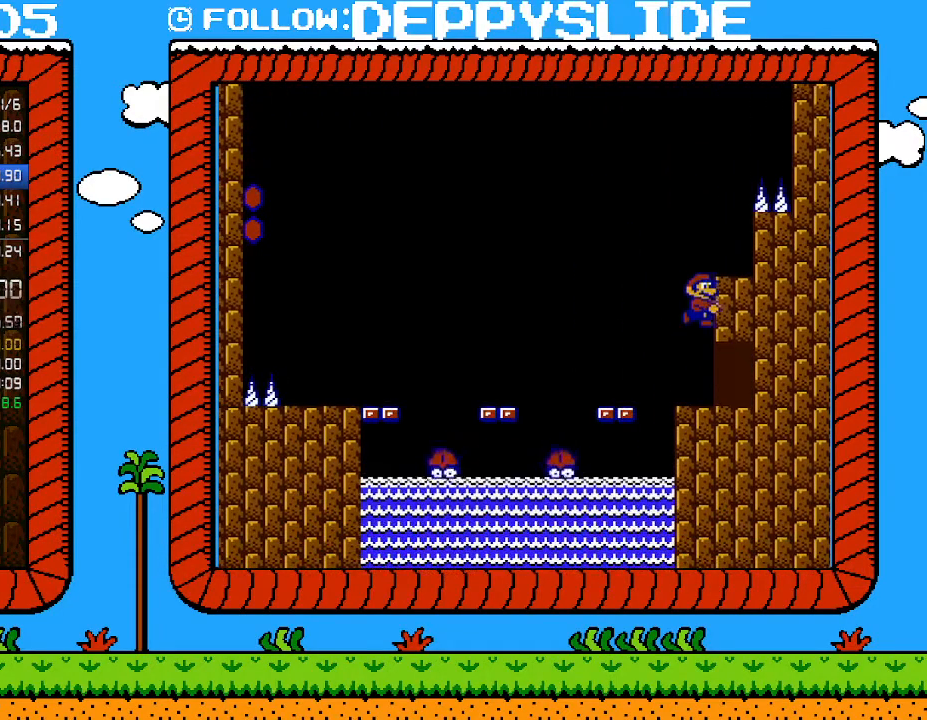
{"buttons": ["B", "DPAD_UP"], "events": [[367, "DPAD_RIGHT", "up"], [433, "DPAD_UP", "down"]]}
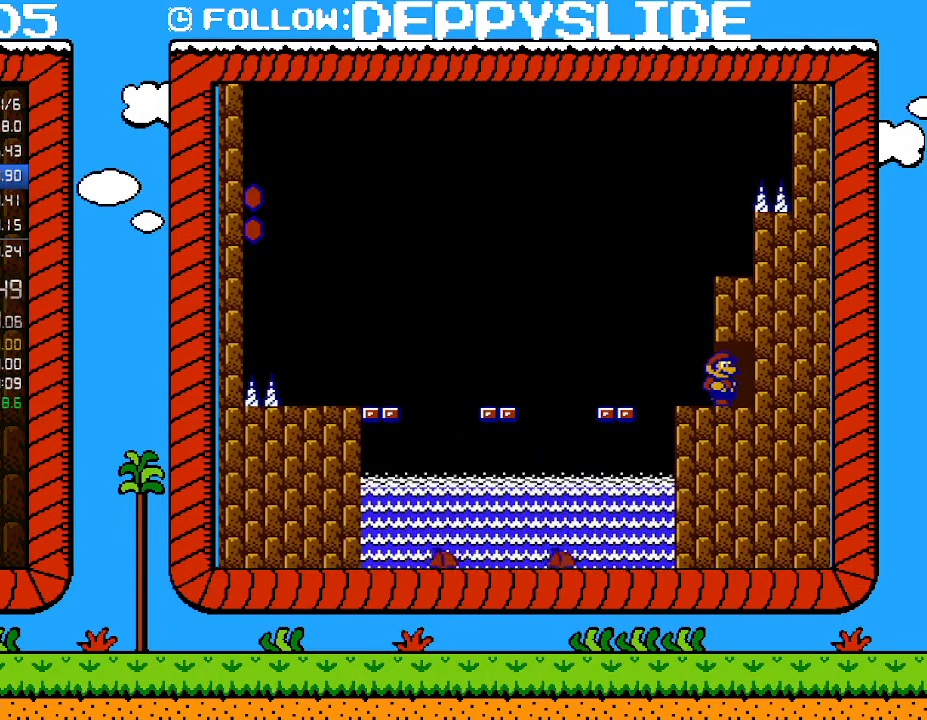
{"buttons": ["B", "DPAD_RIGHT"], "events": [[33, "DPAD_UP", "up"], [433, "DPAD_UP", "down"], [467, "DPAD_RIGHT", "down"], [467, "DPAD_UP", "up"]]}
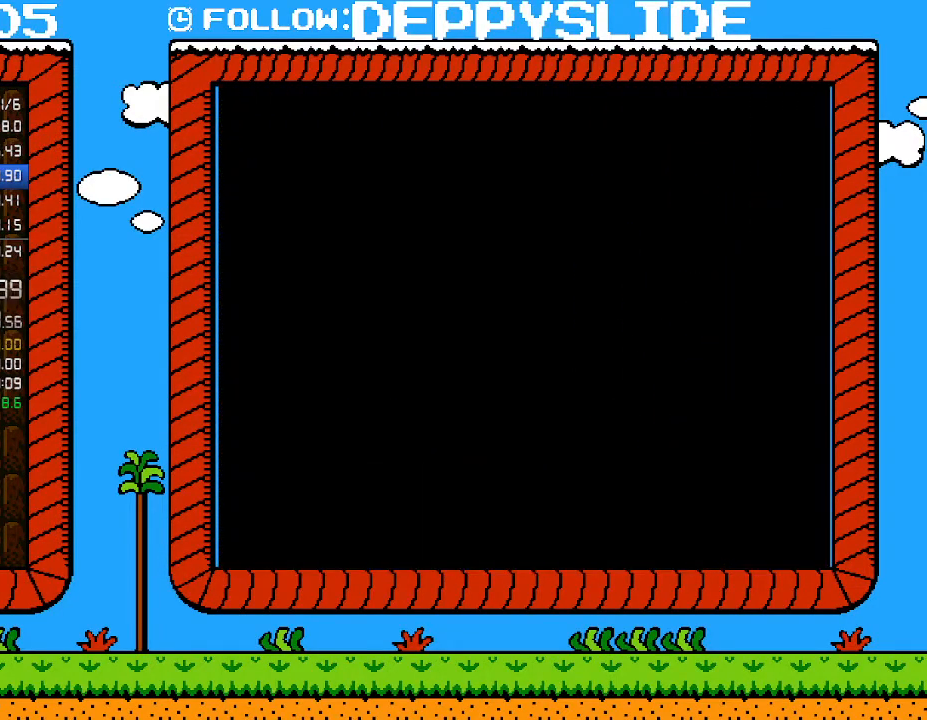
{"buttons": ["B", "DPAD_RIGHT"], "events": []}
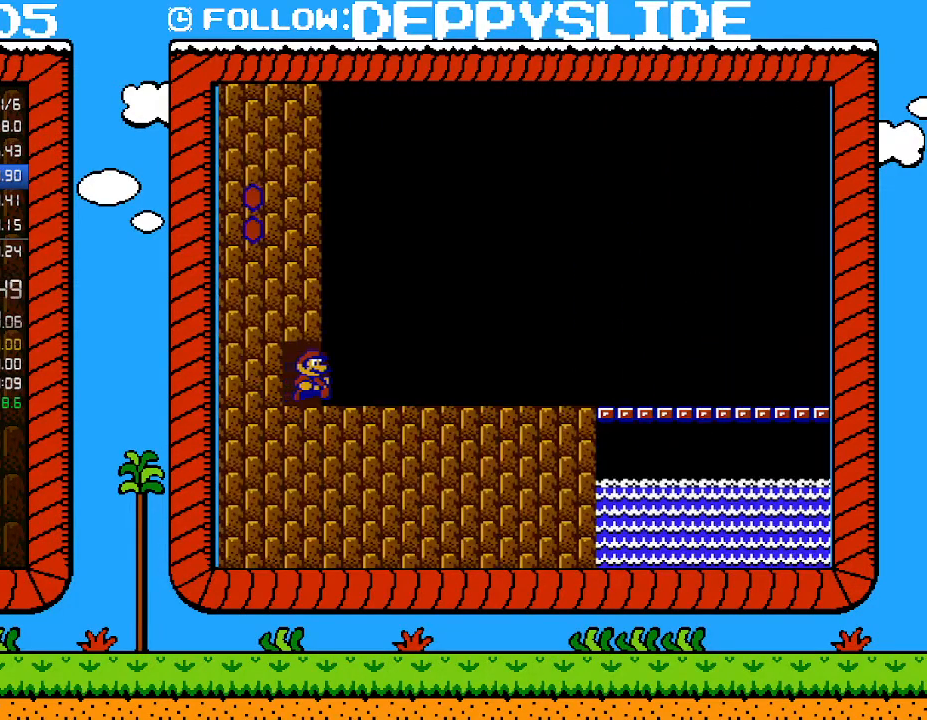
{"buttons": ["B", "DPAD_RIGHT"], "events": []}
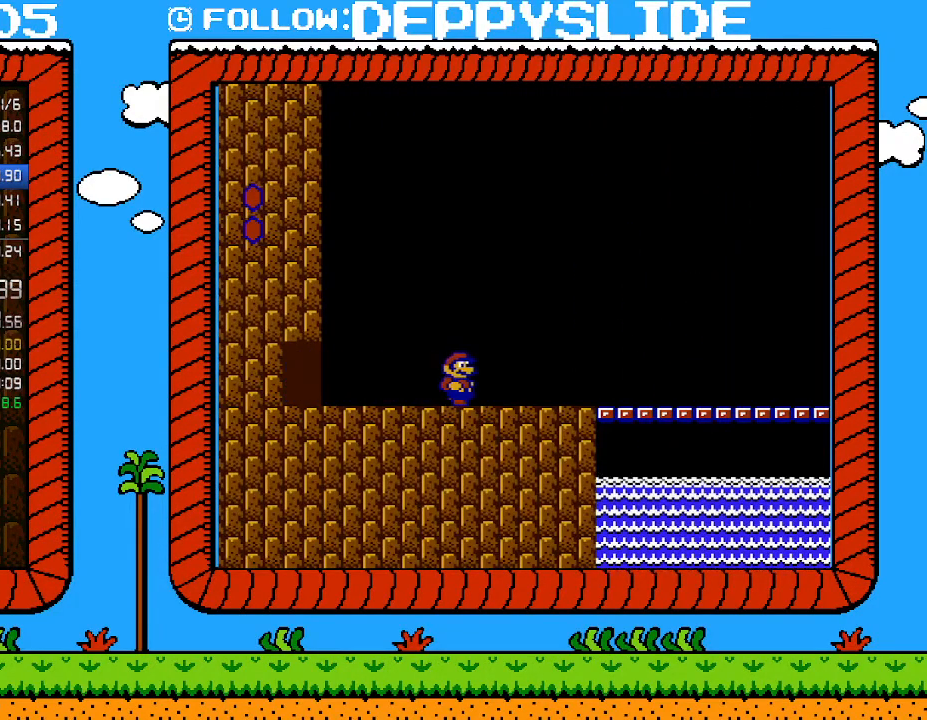
{"buttons": ["B", "DPAD_RIGHT"], "events": []}
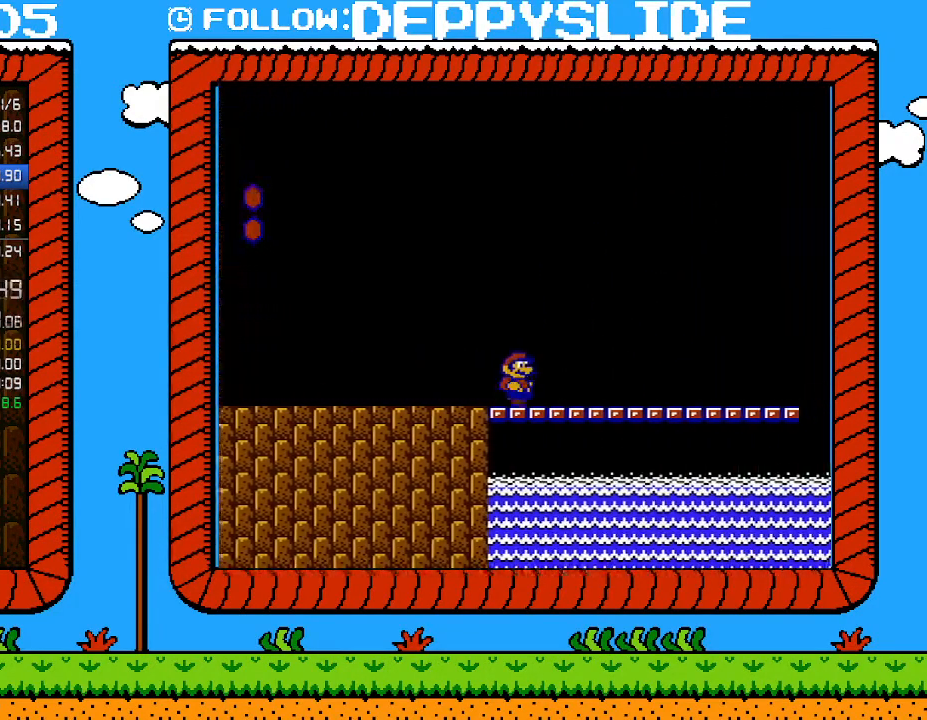
{"buttons": ["B", "DPAD_RIGHT"], "events": []}
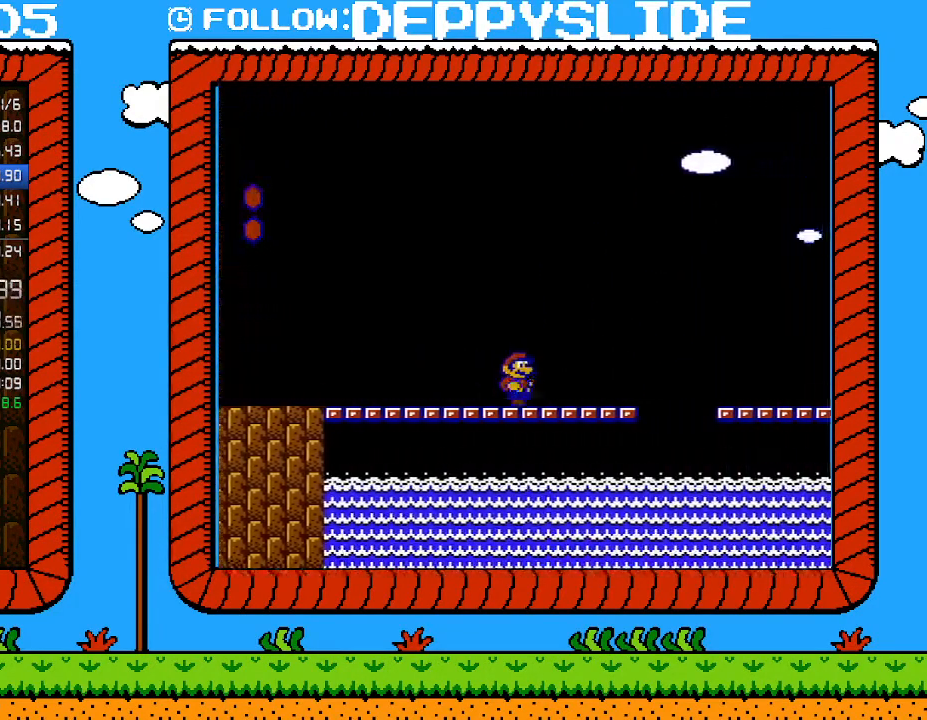
{"buttons": ["B", "DPAD_RIGHT"], "events": [[117, "A", "down"], [433, "A", "up"]]}
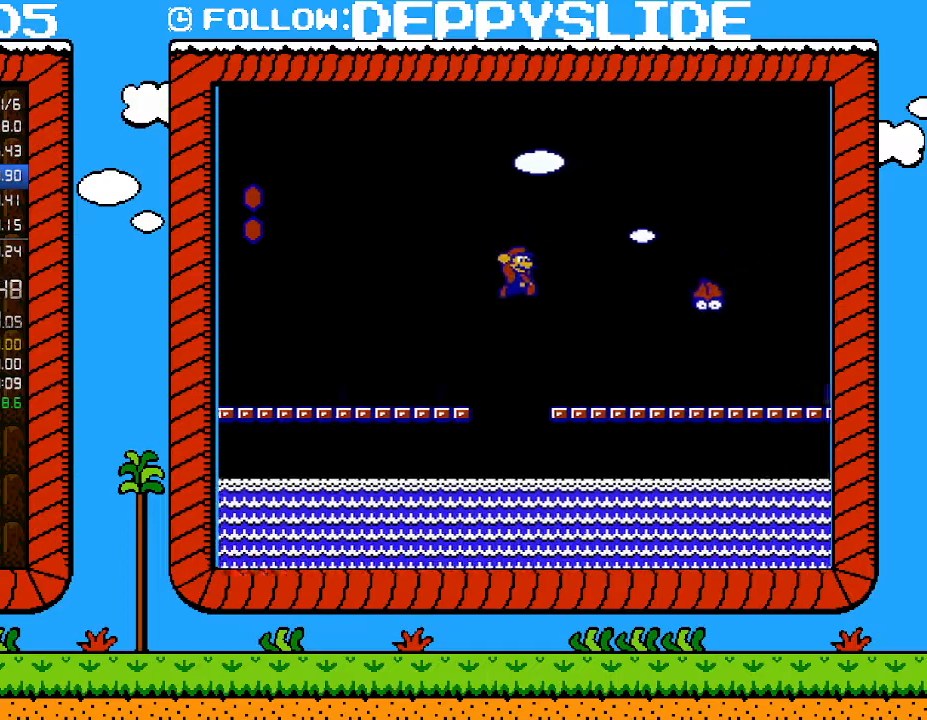
{"buttons": ["B", "DPAD_RIGHT"], "events": []}
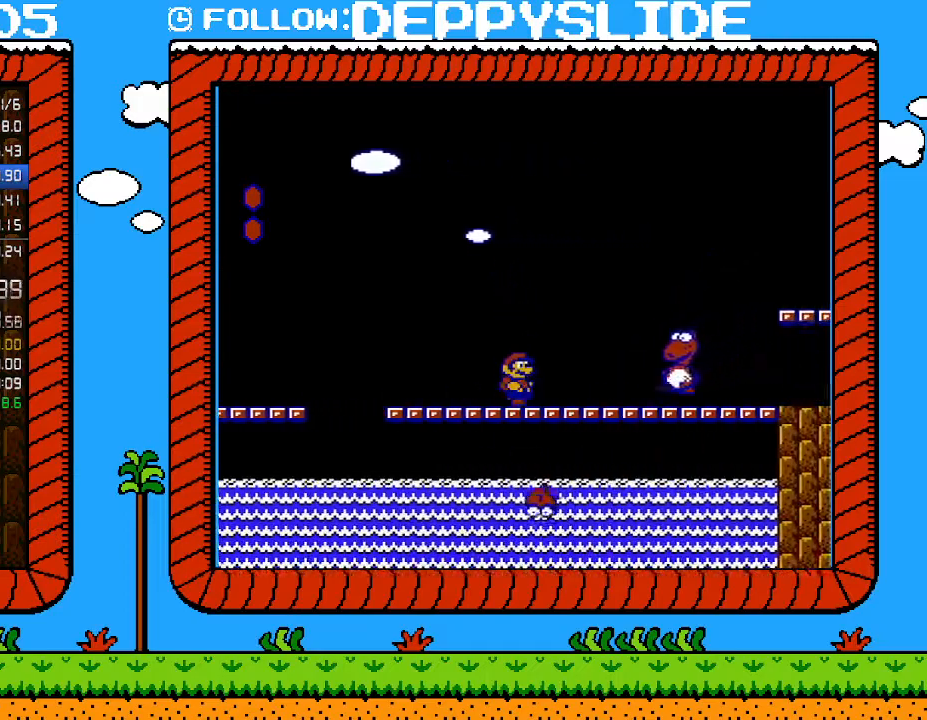
{"buttons": ["B"], "events": [[50, "DPAD_RIGHT", "up"], [433, "DPAD_RIGHT", "down"], [500, "DPAD_RIGHT", "up"]]}
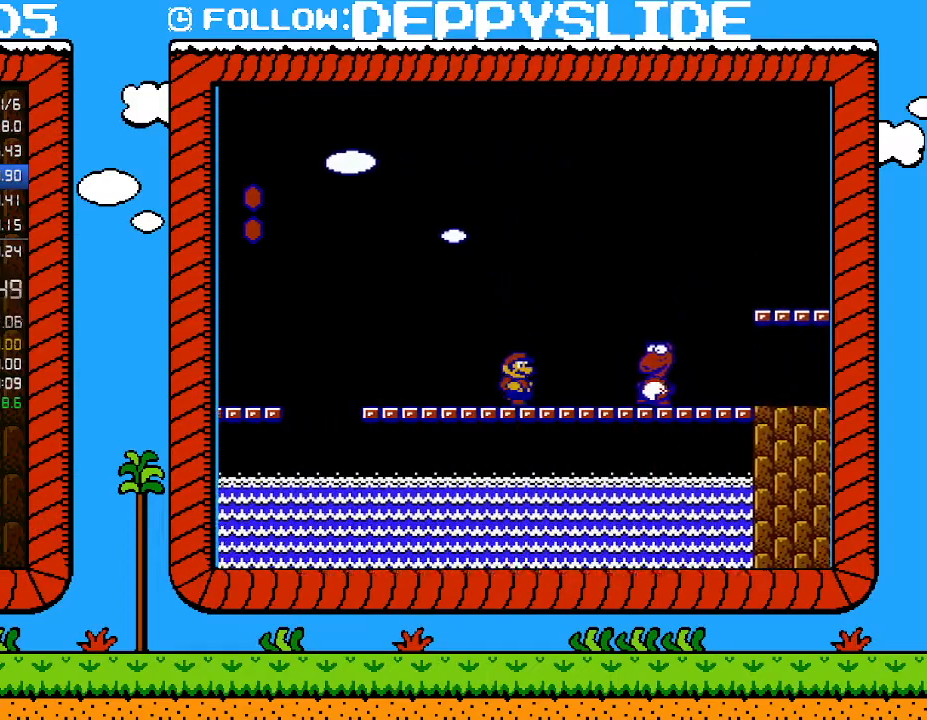
{"buttons": ["A", "B"], "events": [[467, "A", "down"]]}
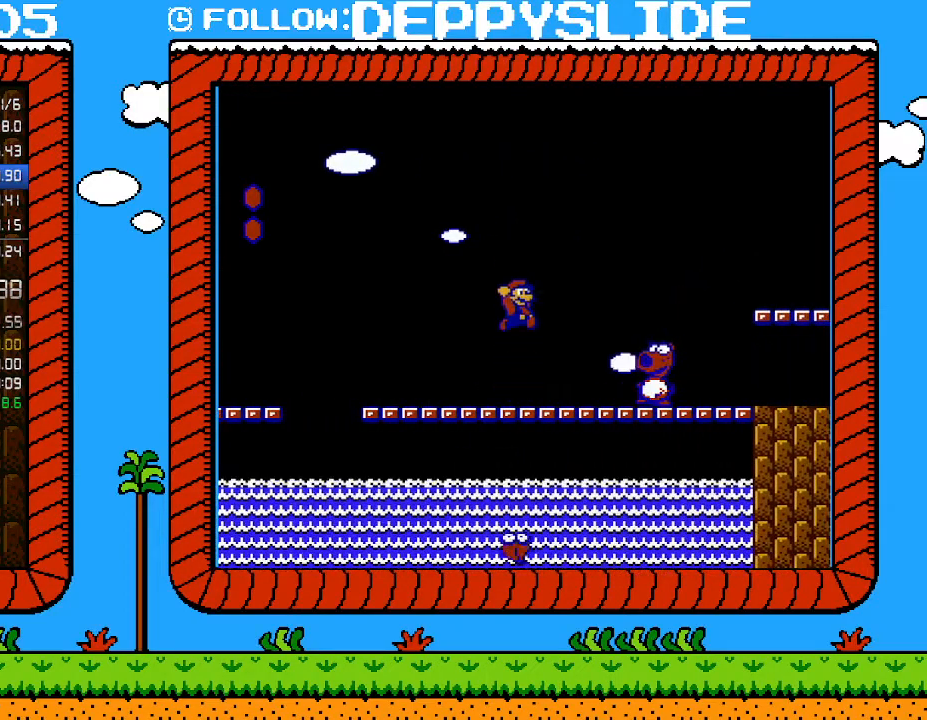
{"buttons": ["B"], "events": [[433, "A", "up"]]}
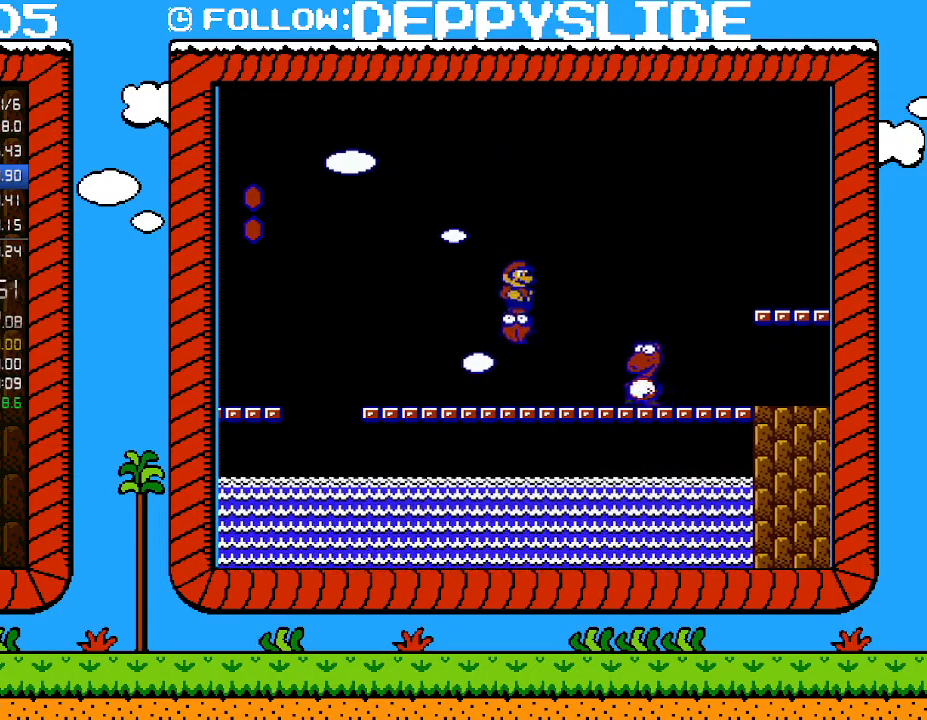
{"buttons": [], "events": [[17, "B", "up"]]}
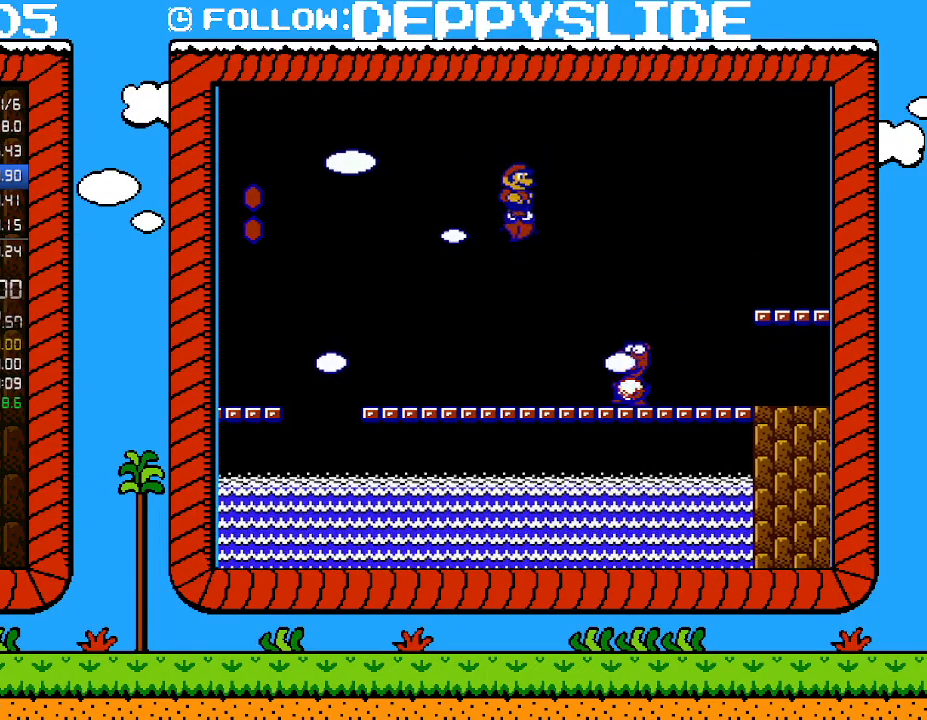
{"buttons": [], "events": []}
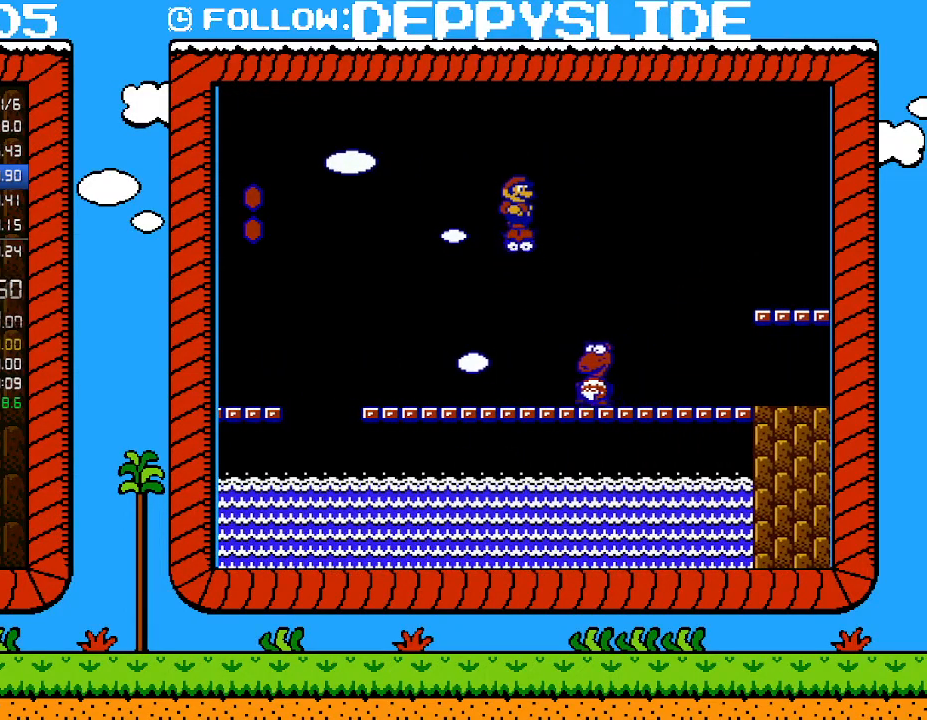
{"buttons": ["B"], "events": [[83, "B", "down"]]}
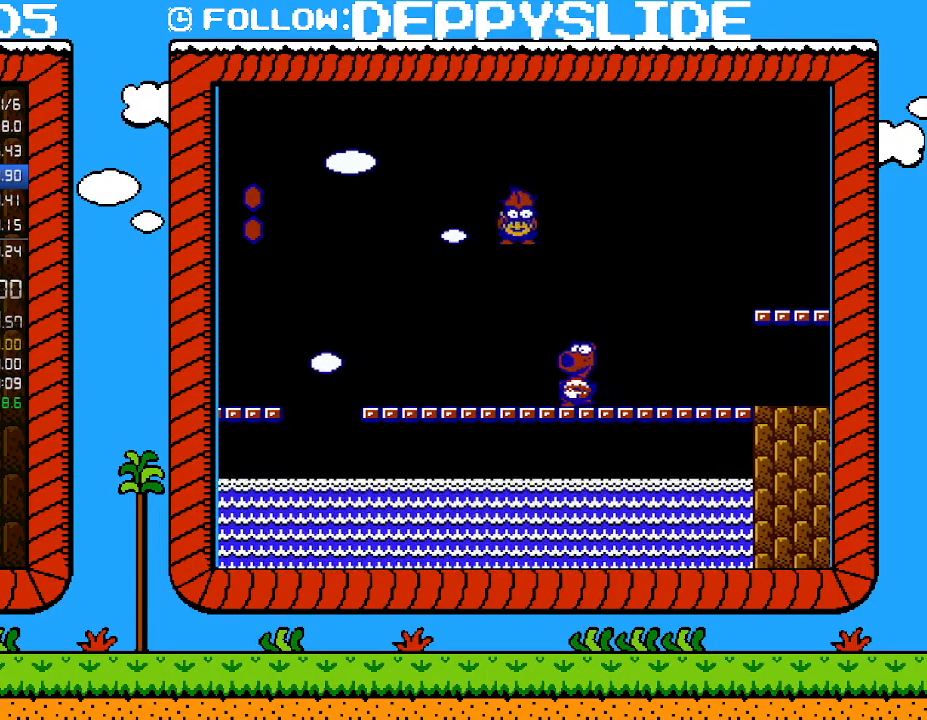
{"buttons": [], "events": [[150, "DPAD_LEFT", "down"], [300, "B", "up"], [300, "DPAD_LEFT", "up"], [300, "DPAD_RIGHT", "down"], [433, "B", "down"], [433, "DPAD_RIGHT", "up"], [500, "B", "up"]]}
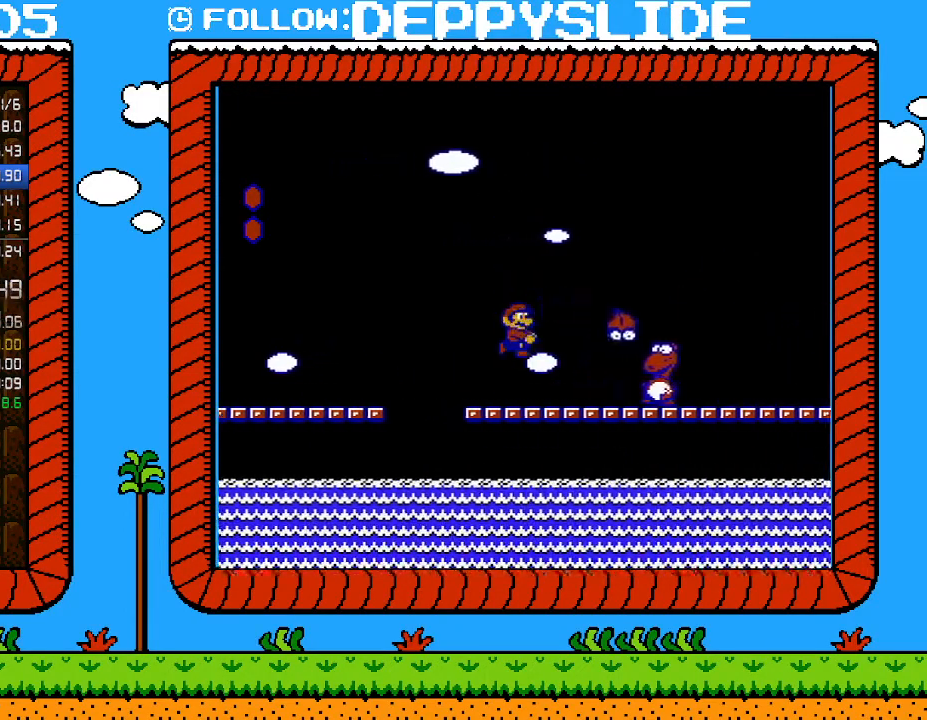
{"buttons": ["B"], "events": [[83, "B", "down"]]}
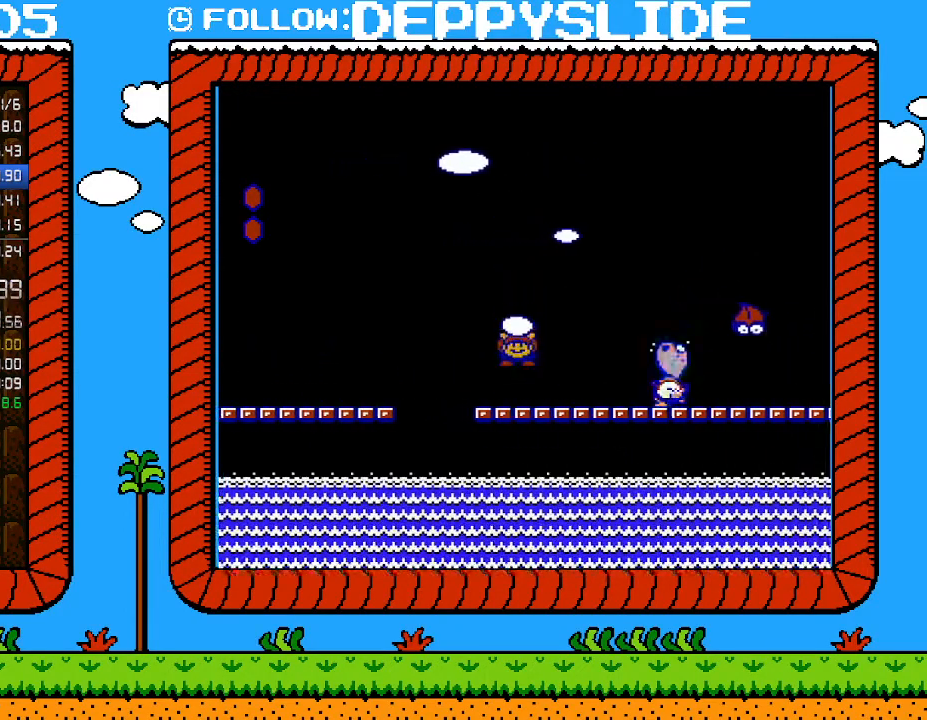
{"buttons": ["DPAD_RIGHT"], "events": [[217, "B", "up"], [250, "DPAD_RIGHT", "down"], [333, "DPAD_RIGHT", "up"], [433, "DPAD_RIGHT", "down"]]}
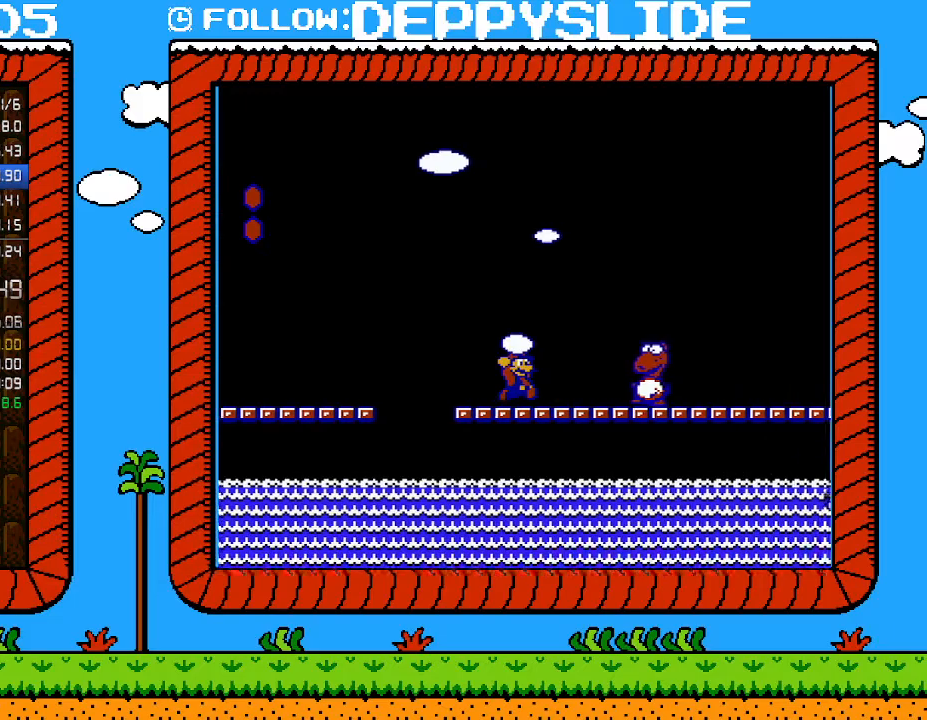
{"buttons": [], "events": [[117, "DPAD_RIGHT", "up"], [300, "DPAD_RIGHT", "down"], [367, "DPAD_RIGHT", "up"]]}
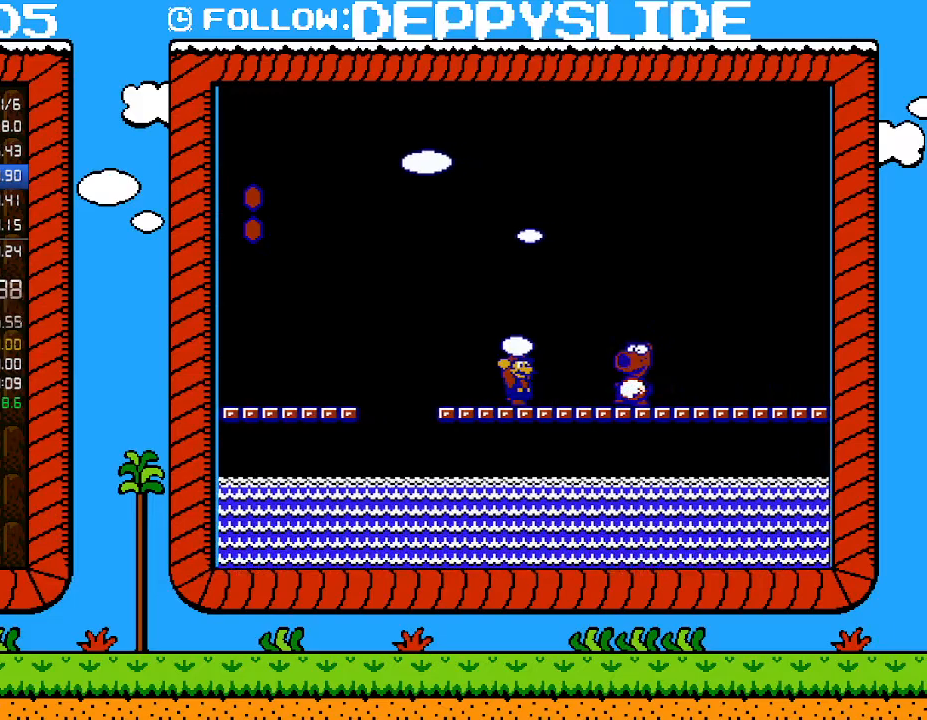
{"buttons": ["B", "DPAD_RIGHT"], "events": [[183, "A", "down"], [283, "A", "up"], [467, "B", "down"], [500, "DPAD_RIGHT", "down"]]}
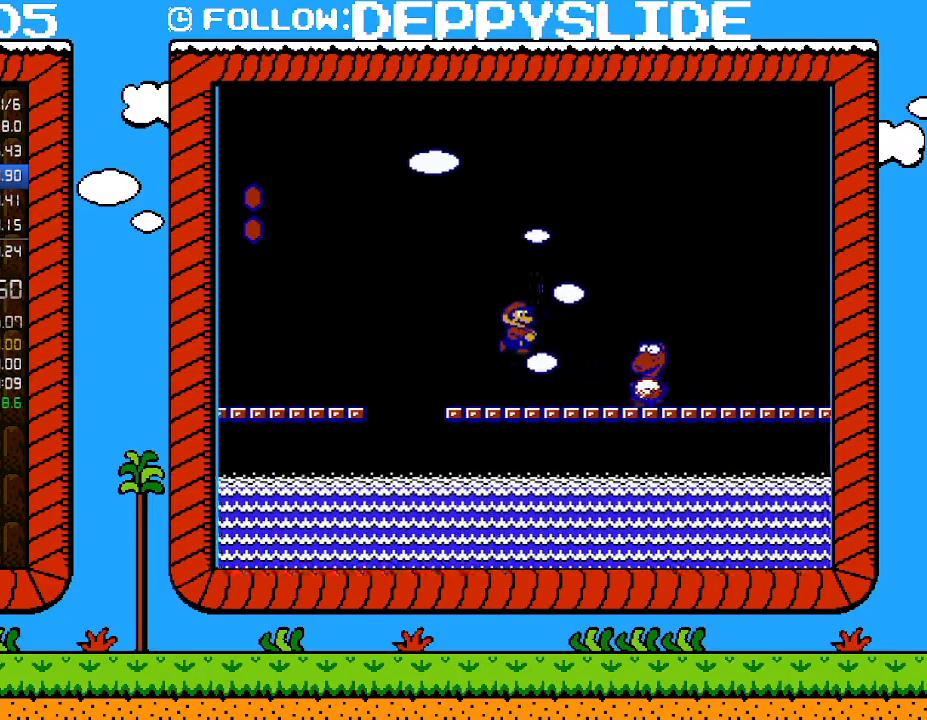
{"buttons": ["B", "DPAD_RIGHT"], "events": [[17, "B", "up"], [17, "DPAD_RIGHT", "up"], [117, "B", "down"], [183, "B", "up"], [183, "DPAD_RIGHT", "down"], [217, "B", "down"]]}
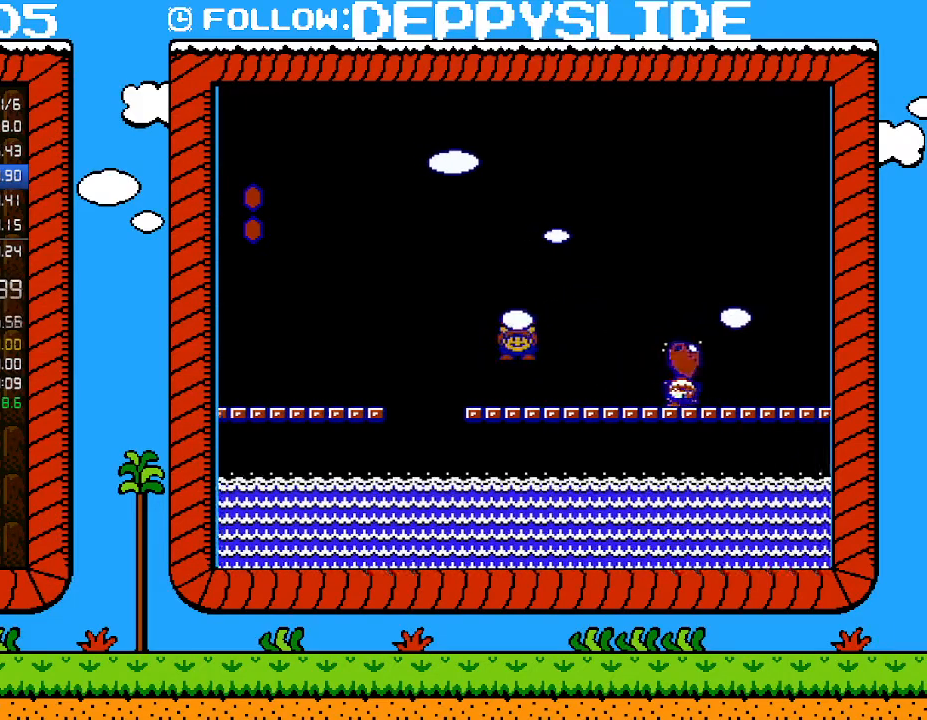
{"buttons": ["A", "B", "DPAD_RIGHT"], "events": [[183, "DPAD_UP", "down"], [300, "DPAD_UP", "up"], [367, "B", "up"], [400, "B", "down"], [467, "A", "down"]]}
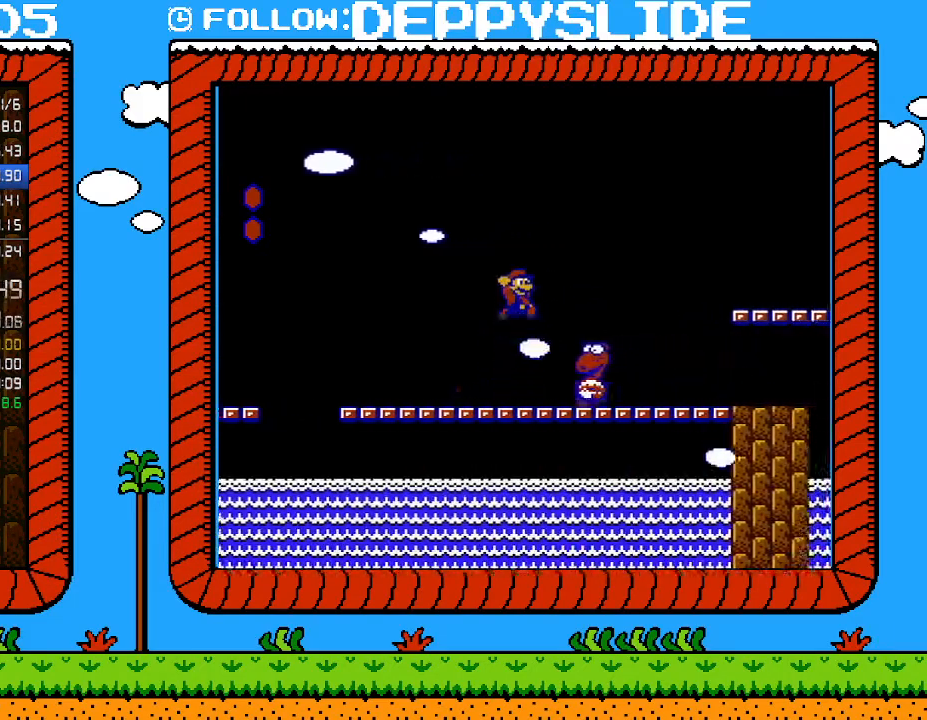
{"buttons": [], "events": [[117, "A", "up"], [183, "DPAD_RIGHT", "up"], [283, "B", "up"], [283, "DPAD_LEFT", "down"], [333, "DPAD_LEFT", "up"], [467, "B", "down"], [483, "B", "up"]]}